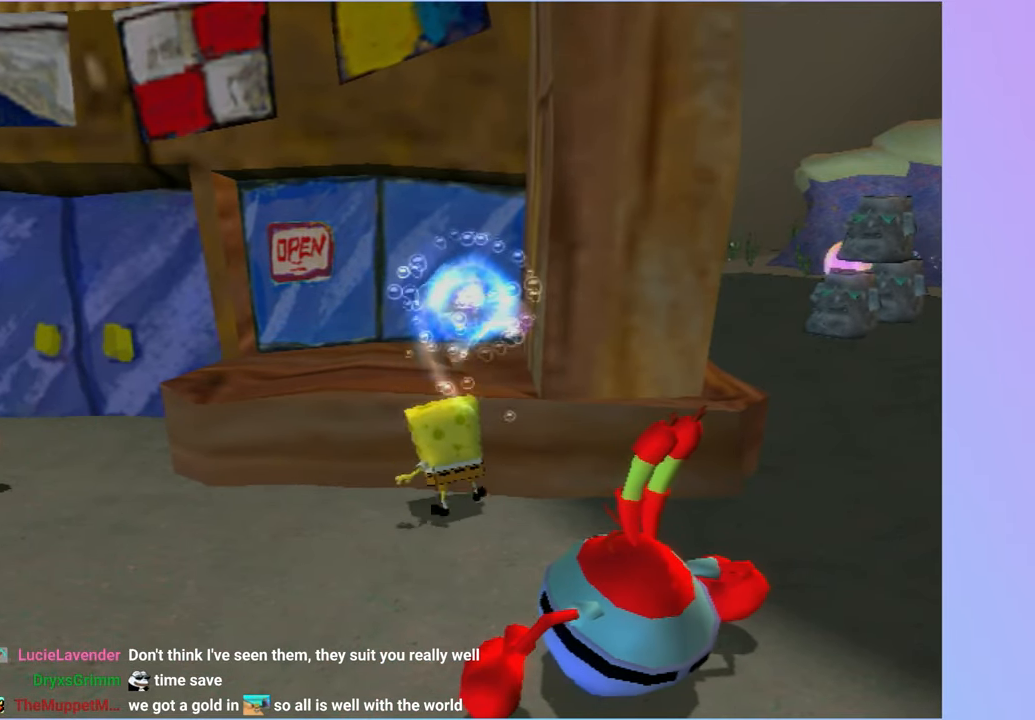
Gameplay with a controller (Xbox layout); each line is a JSON object with the inputs held at the frame after it. "events" lists button and stick changes between this image and that frame as [ms after this image, input, new state], when the widget could be followed in between. Not read: L3 R3.
{"buttons": ["L2"], "left_stick": "center", "right_stick": "center", "events": [[417, "L2", "down"], [433, "B", "down"], [450, "DPAD_RIGHT", "up"], [500, "B", "up"]]}
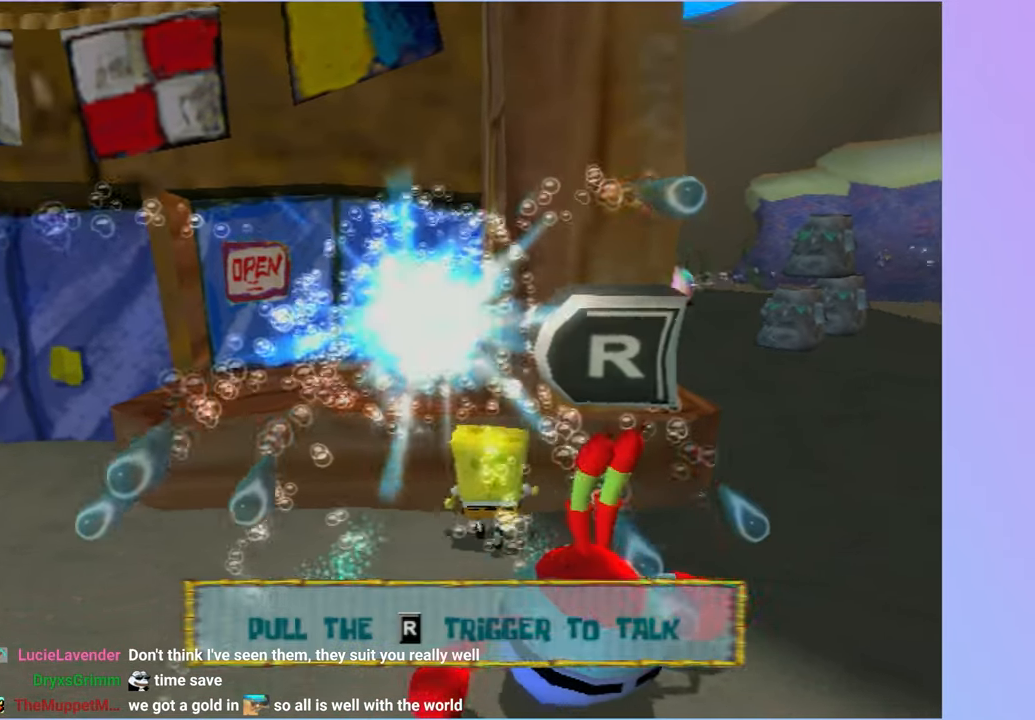
{"buttons": [], "left_stick": "center", "right_stick": "center", "events": [[17, "L2", "up"]]}
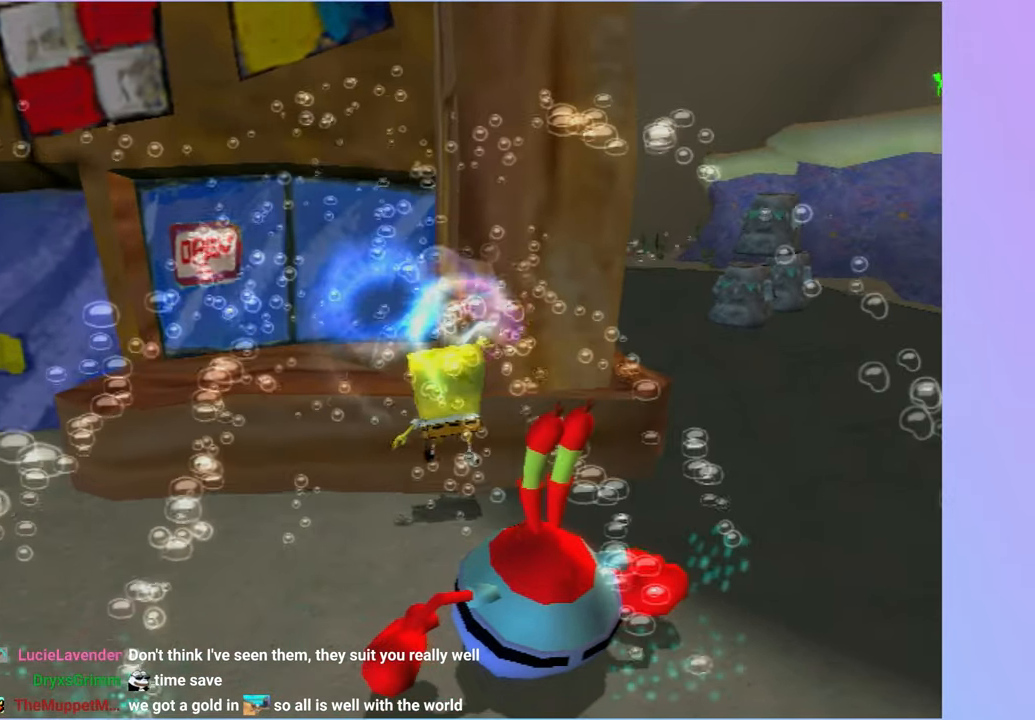
{"buttons": [], "left_stick": "down", "right_stick": "center", "events": [[400, "left_stick", "down"]]}
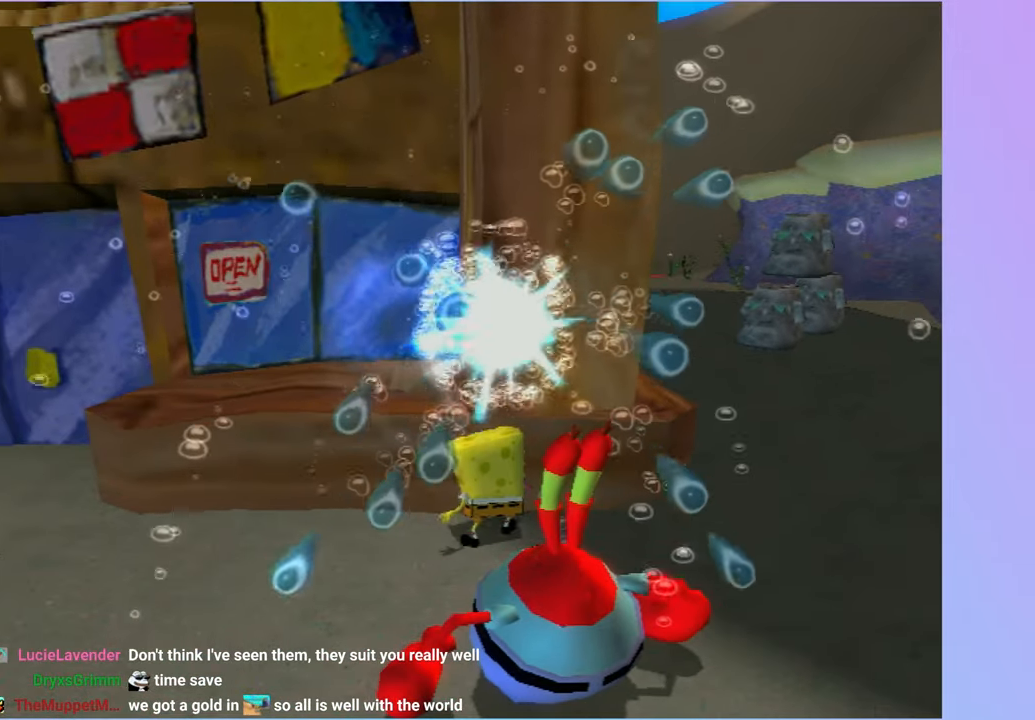
{"buttons": [], "left_stick": "up", "right_stick": "center", "events": [[50, "left_stick", "down-right"], [150, "left_stick", "right"], [350, "left_stick", "up"]]}
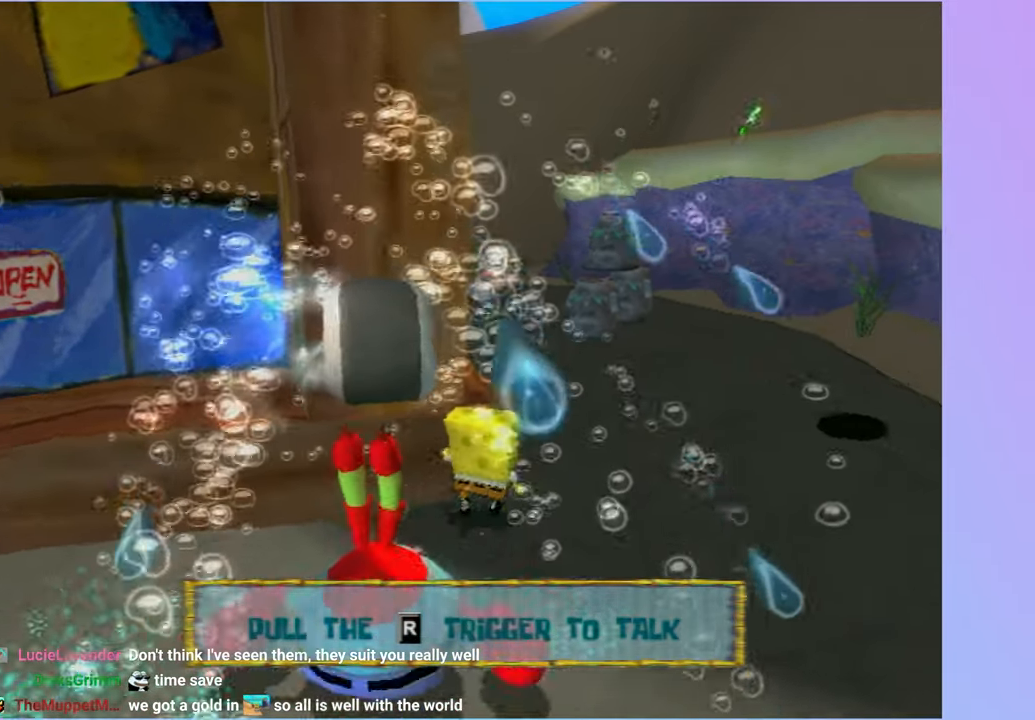
{"buttons": [], "left_stick": "up-left", "right_stick": "right", "events": [[333, "left_stick", "up-left"], [500, "right_stick", "right"]]}
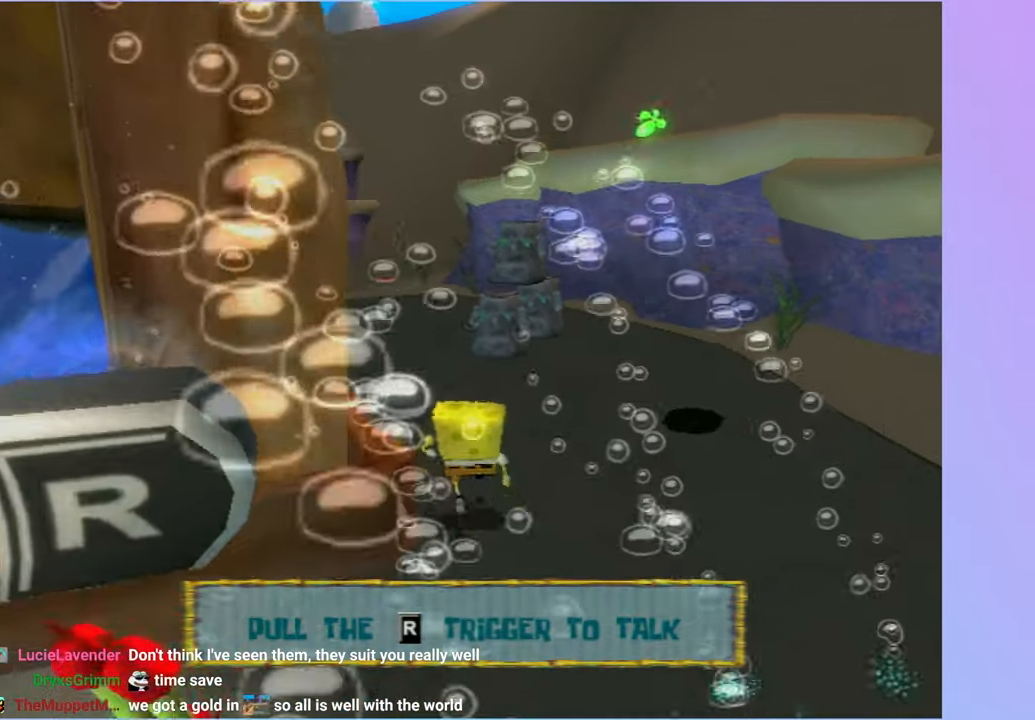
{"buttons": [], "left_stick": "up", "right_stick": "center", "events": [[183, "right_stick", "center"], [267, "left_stick", "up"]]}
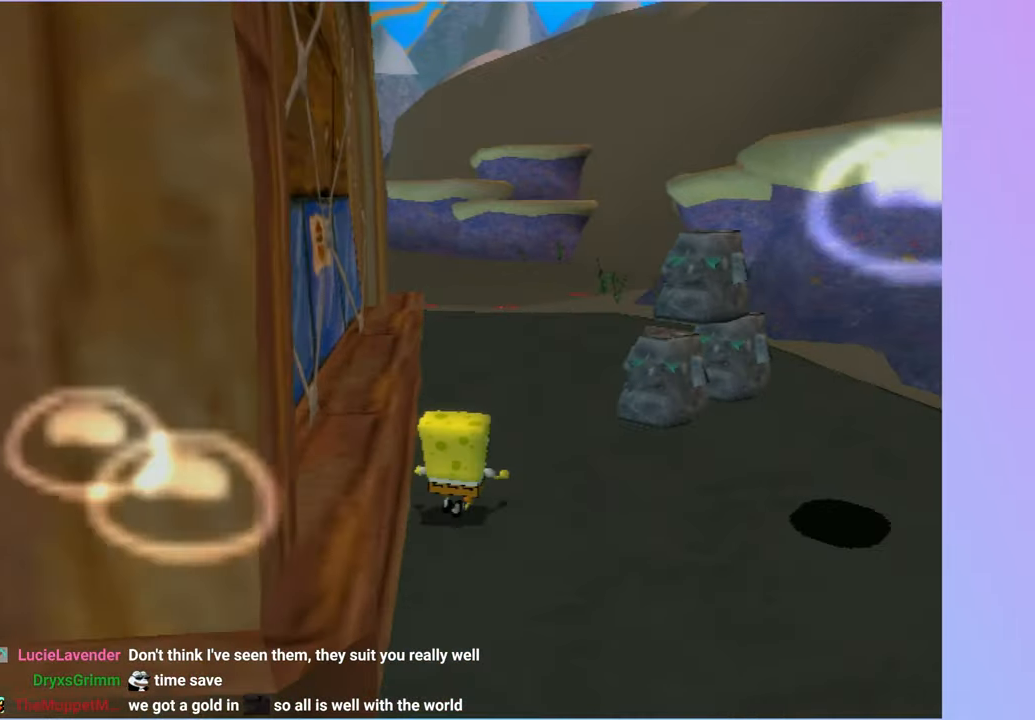
{"buttons": [], "left_stick": "up", "right_stick": "center", "events": []}
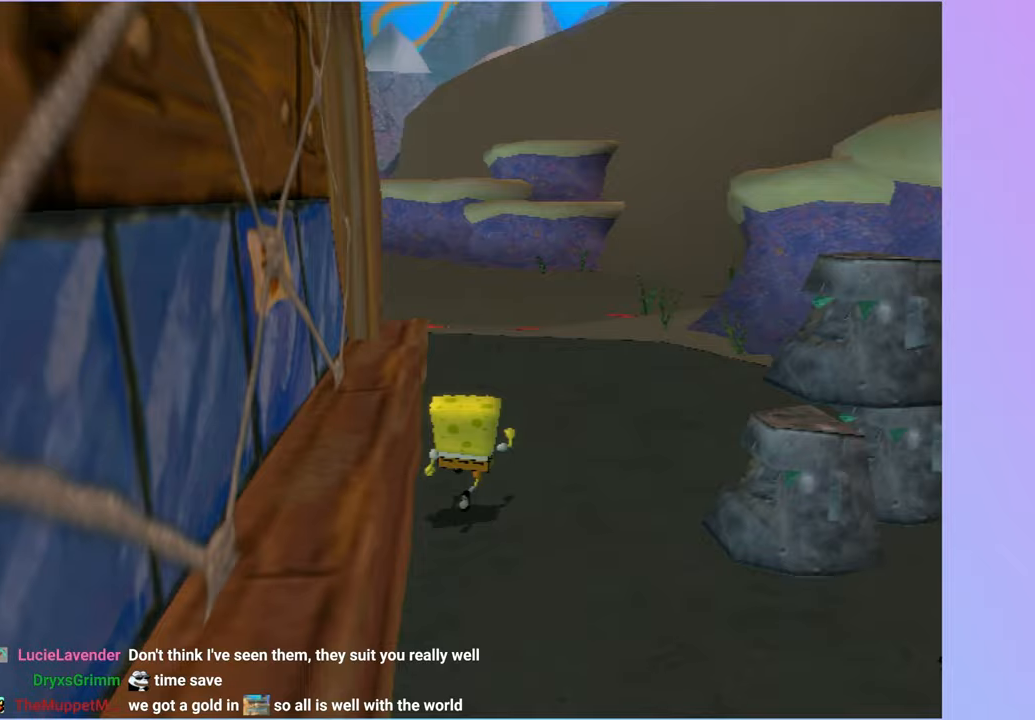
{"buttons": [], "left_stick": "up", "right_stick": "center", "events": []}
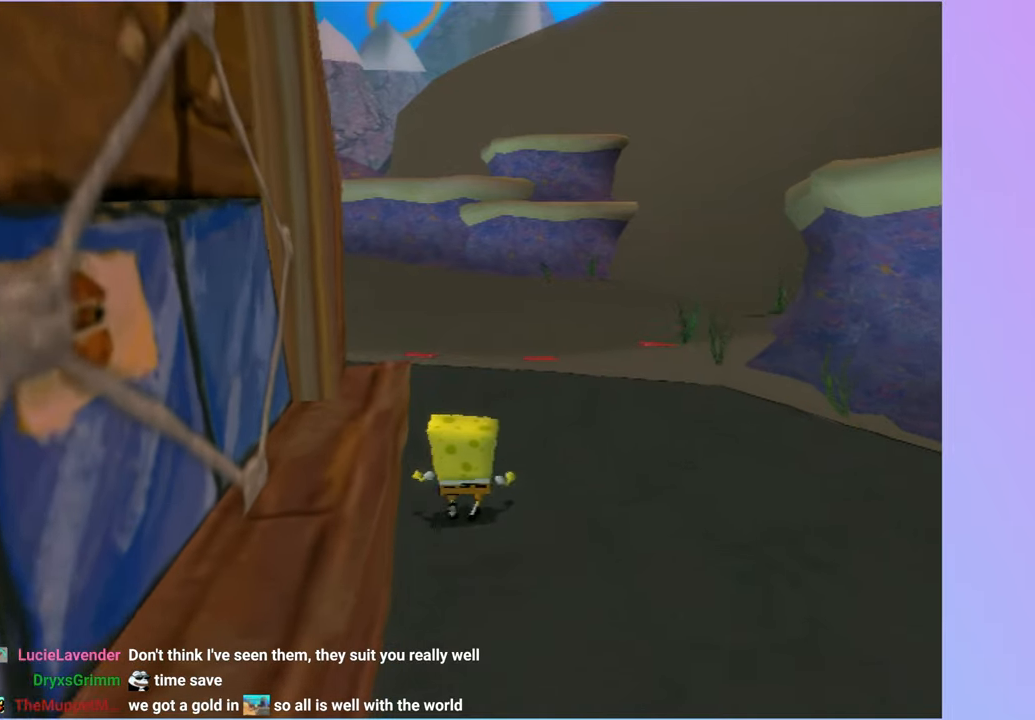
{"buttons": [], "left_stick": "up-left", "right_stick": "right", "events": [[183, "right_stick", "right"], [350, "left_stick", "up-left"]]}
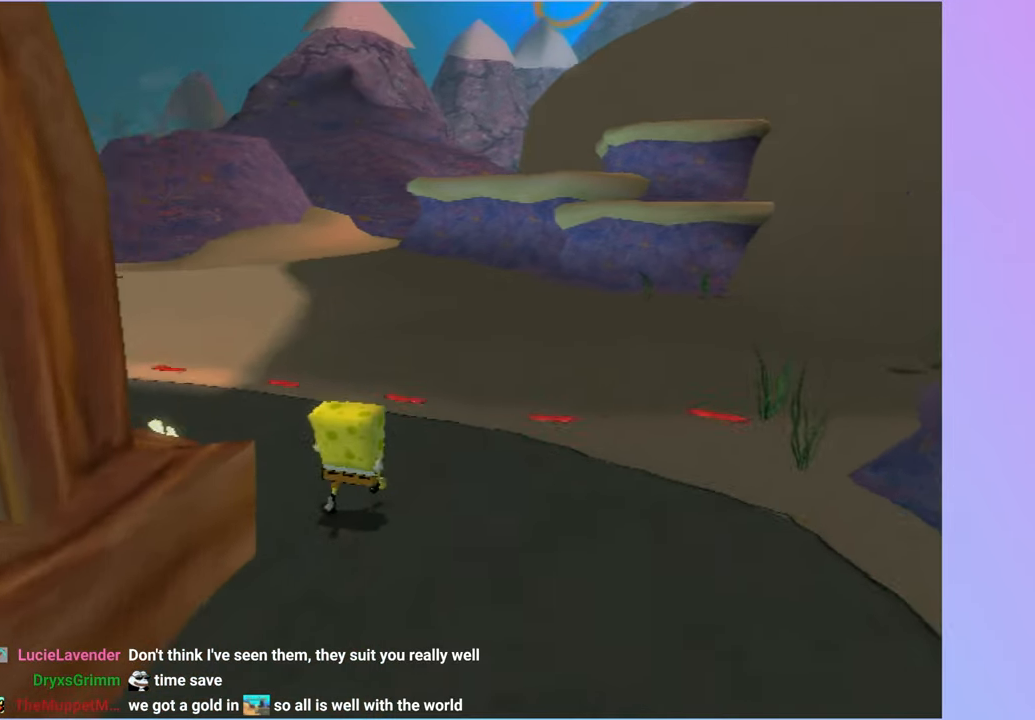
{"buttons": [], "left_stick": "up-left", "right_stick": "center", "events": [[400, "right_stick", "center"]]}
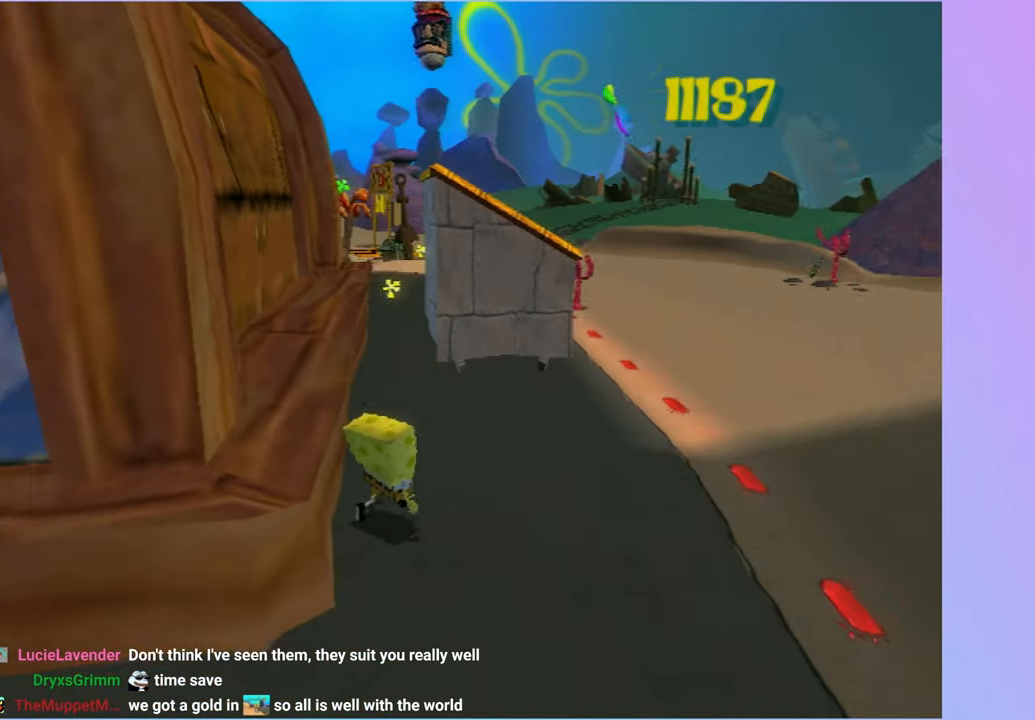
{"buttons": [], "left_stick": "up", "right_stick": "center"}
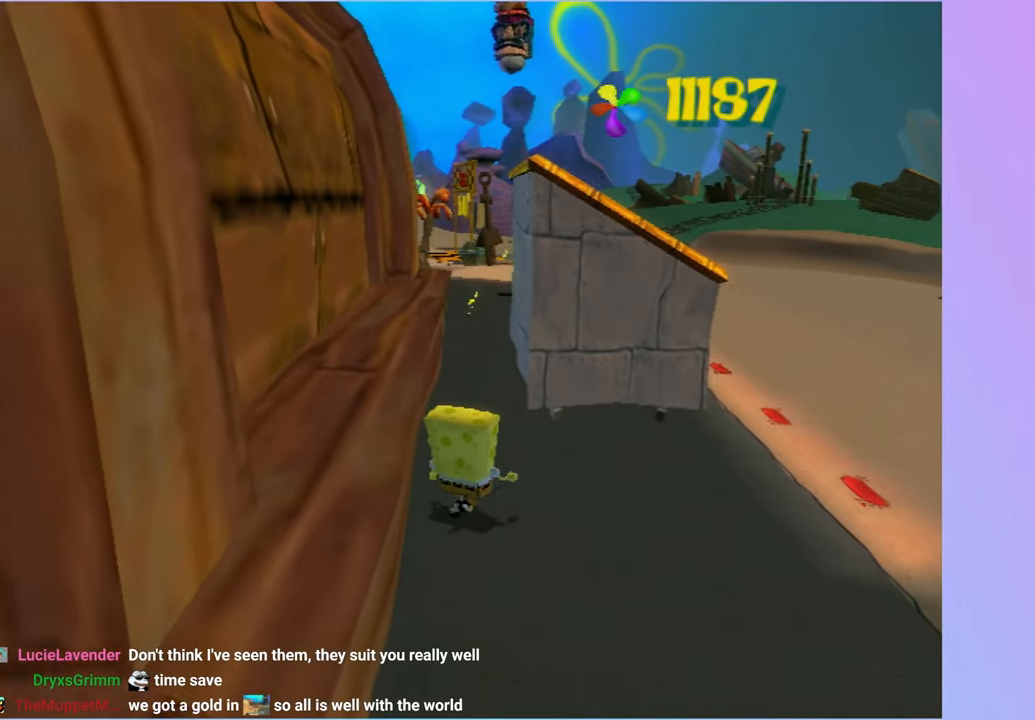
{"buttons": ["X"], "left_stick": "up", "right_stick": "center"}
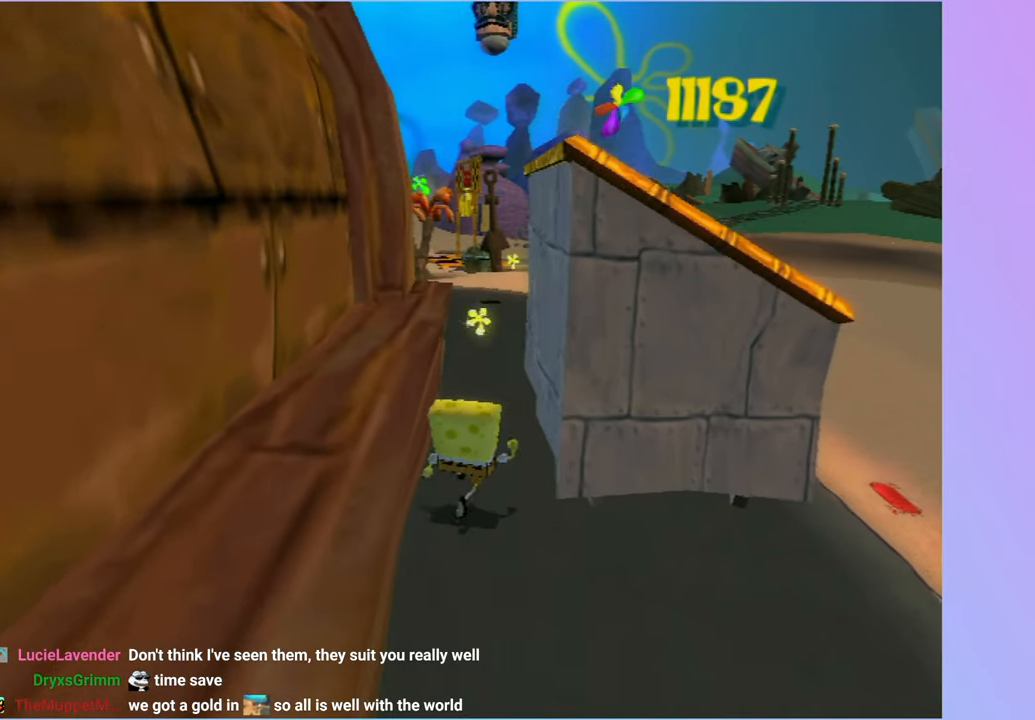
{"buttons": [], "left_stick": "up", "right_stick": "center", "events": [[100, "X", "up"]]}
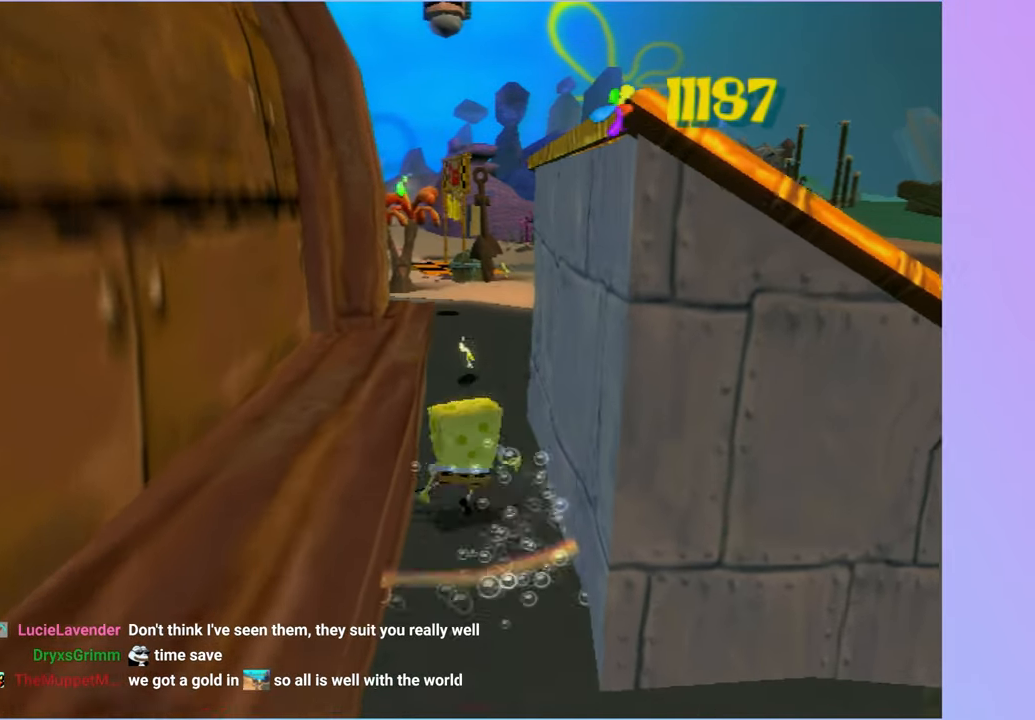
{"buttons": [], "left_stick": "up", "right_stick": "center", "events": []}
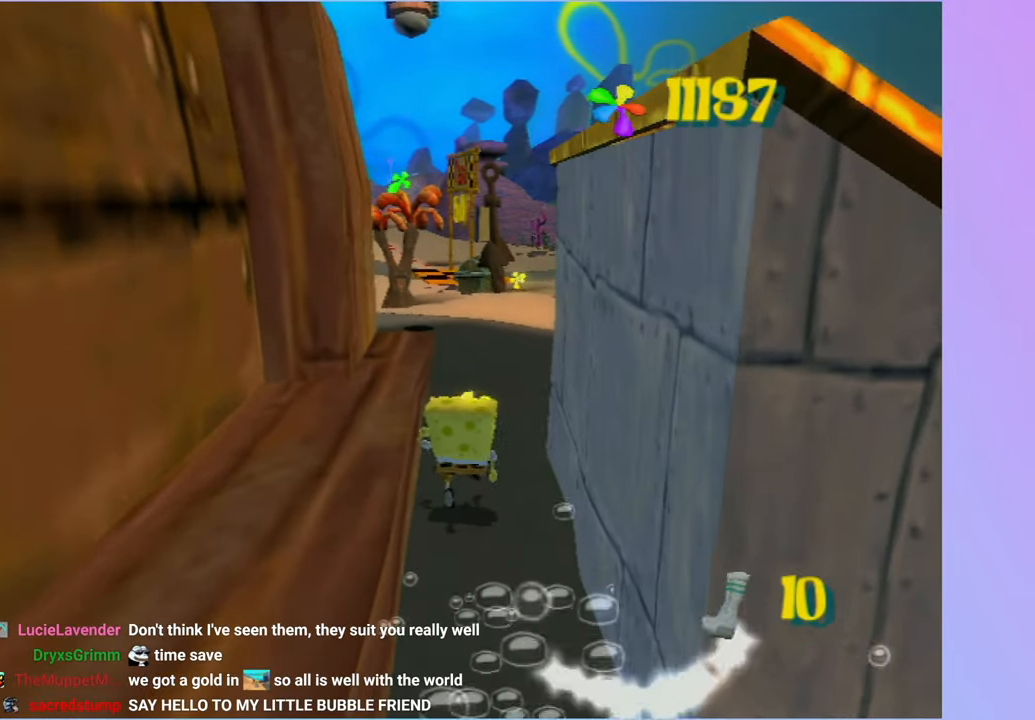
{"buttons": [], "left_stick": "up", "right_stick": "center", "events": []}
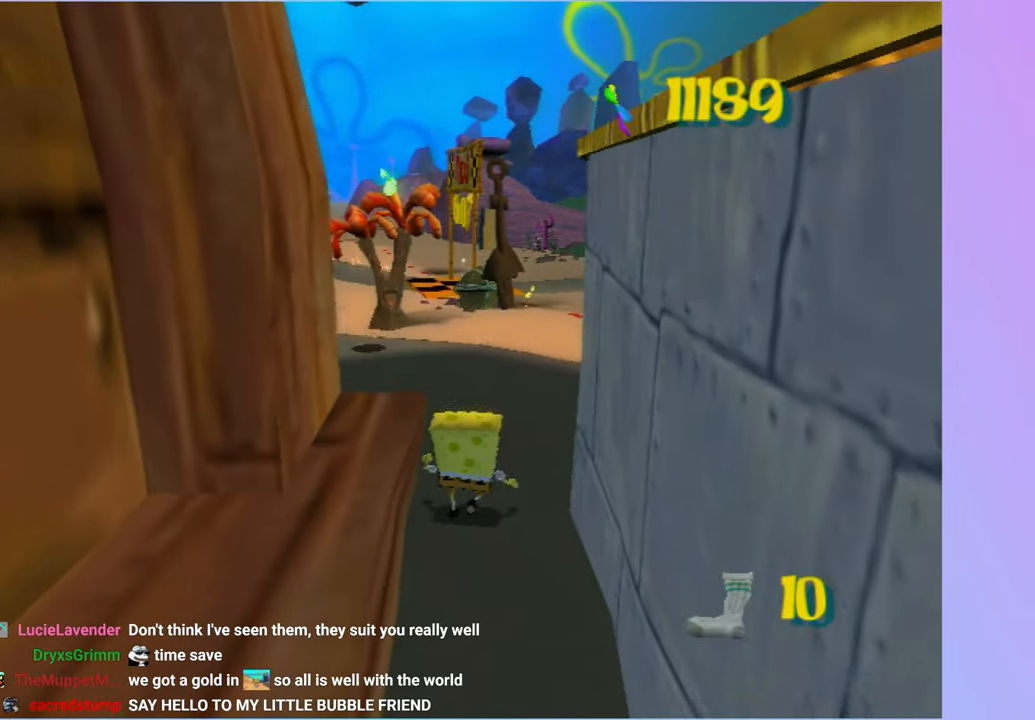
{"buttons": [], "left_stick": "up", "right_stick": "center", "events": []}
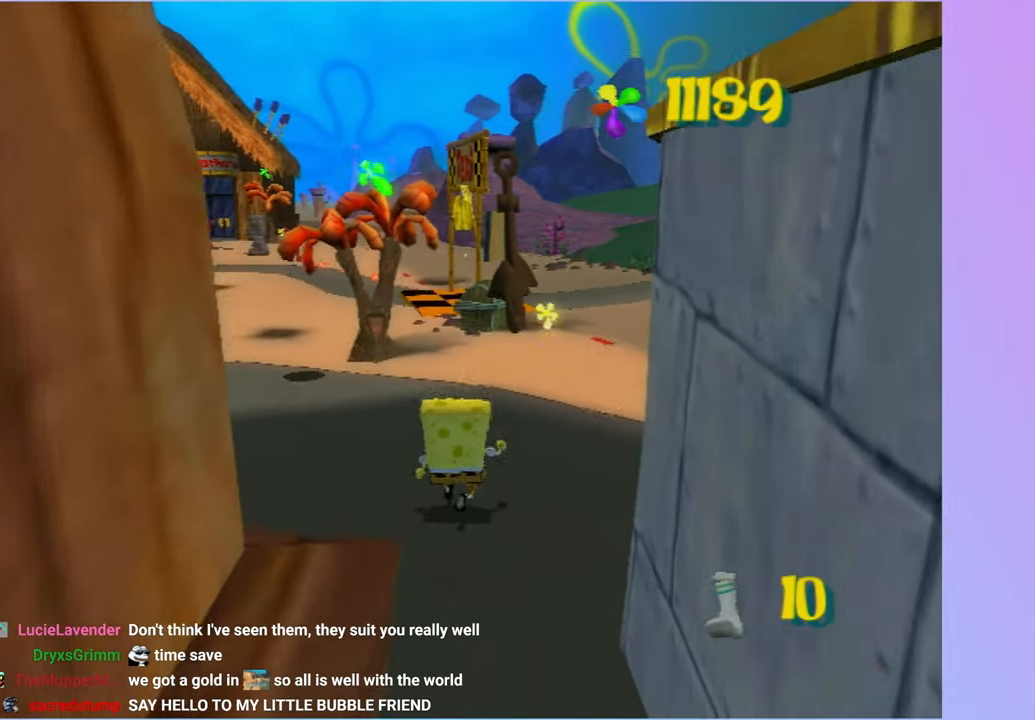
{"buttons": [], "left_stick": "up", "right_stick": "center", "events": [[333, "left_stick", "up-left"], [433, "left_stick", "up"]]}
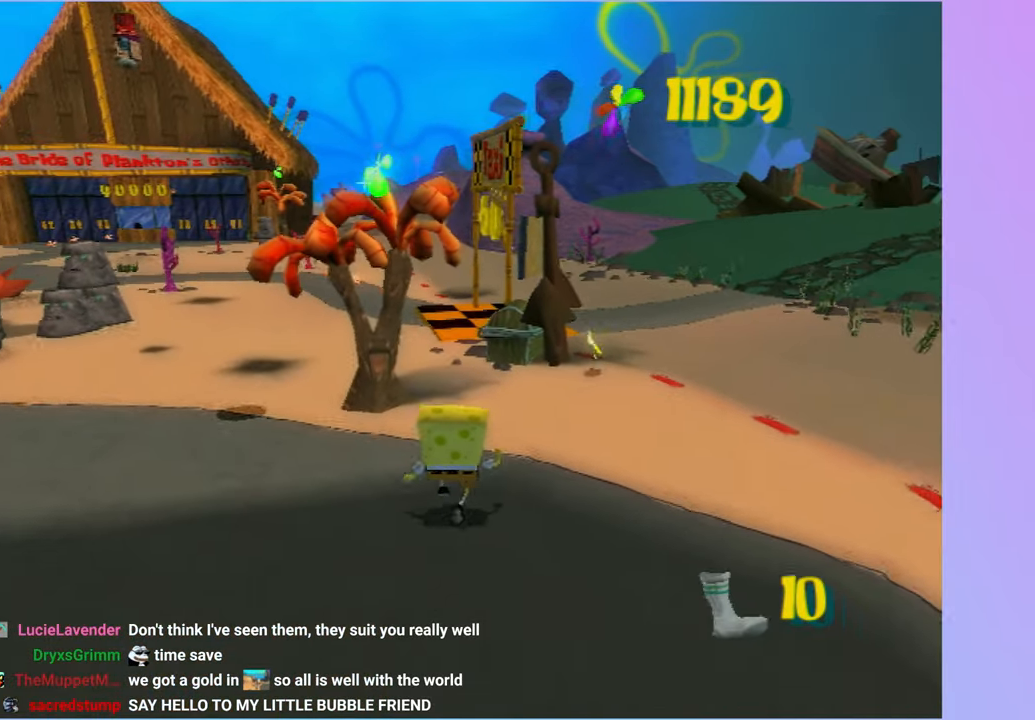
{"buttons": [], "left_stick": "up", "right_stick": "center", "events": []}
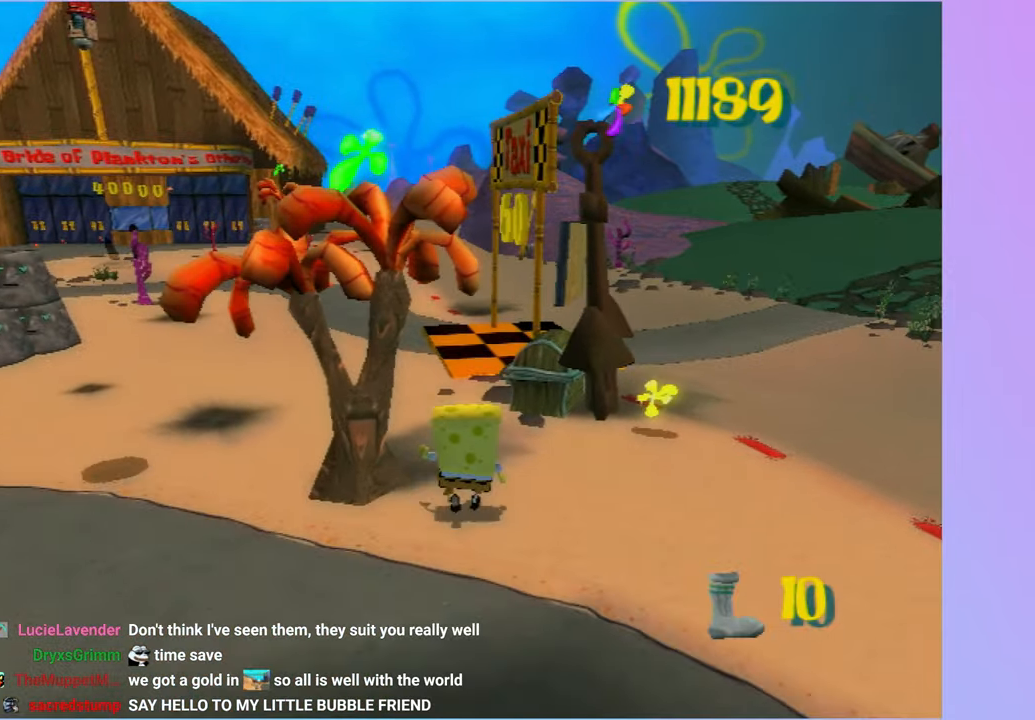
{"buttons": ["B"], "left_stick": "up", "right_stick": "center", "events": [[400, "B", "down"]]}
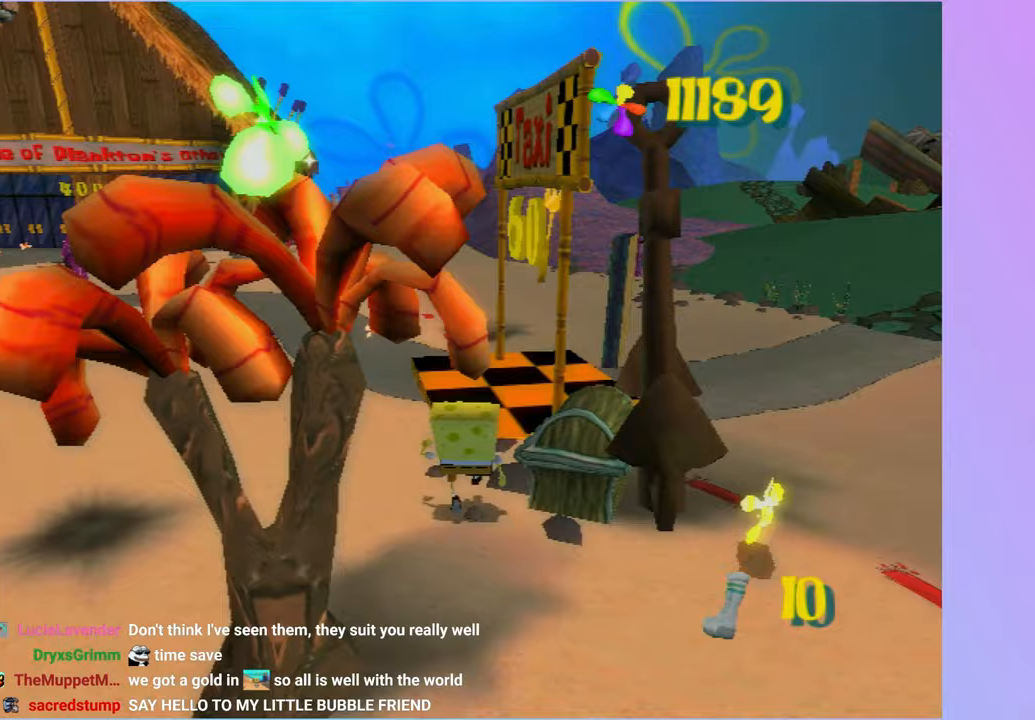
{"buttons": ["B"], "left_stick": "up", "right_stick": "center", "events": []}
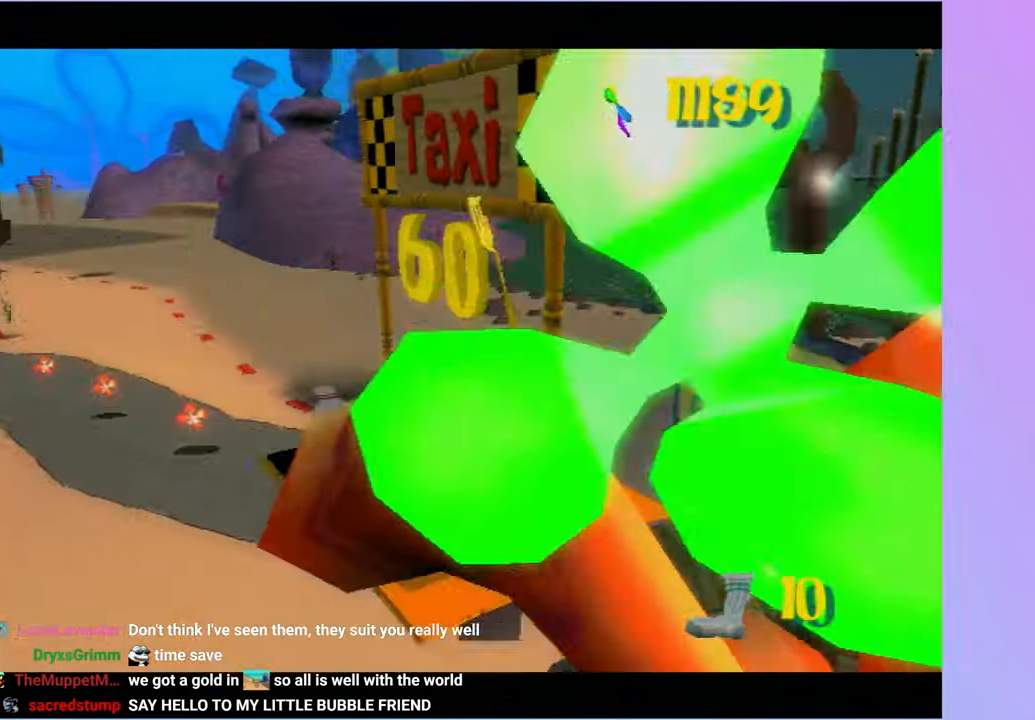
{"buttons": ["A"], "left_stick": "up", "right_stick": "center", "events": [[400, "B", "up"], [450, "A", "down"]]}
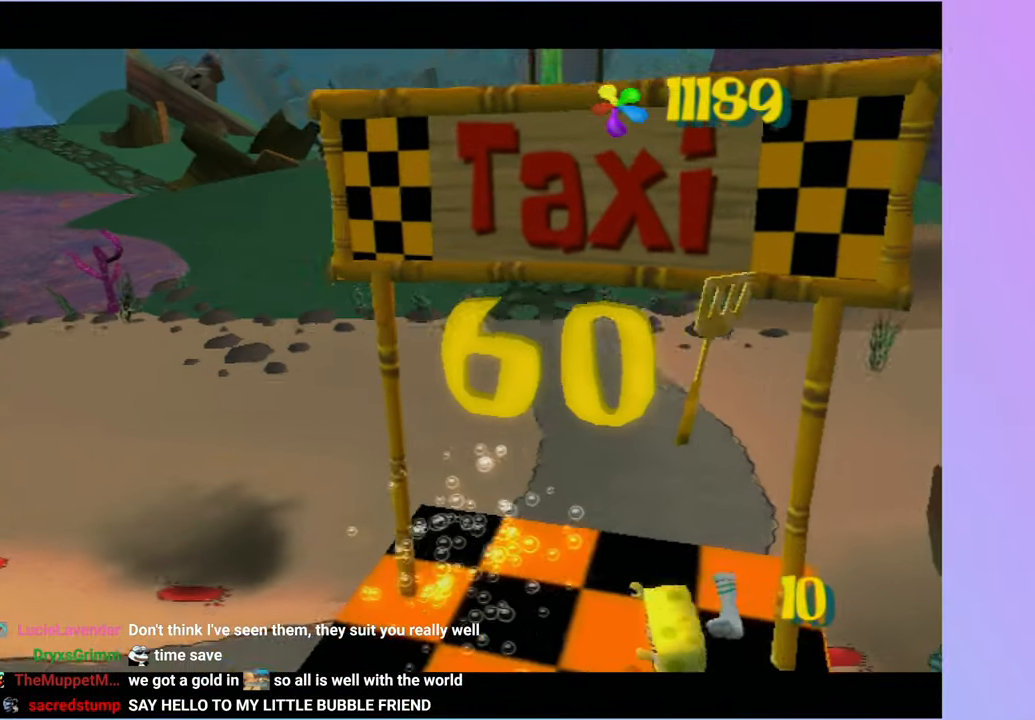
{"buttons": ["A"], "left_stick": "up", "right_stick": "center", "events": [[67, "A", "up"], [167, "A", "down"], [233, "A", "up"], [333, "A", "down"], [400, "A", "up"], [483, "A", "down"]]}
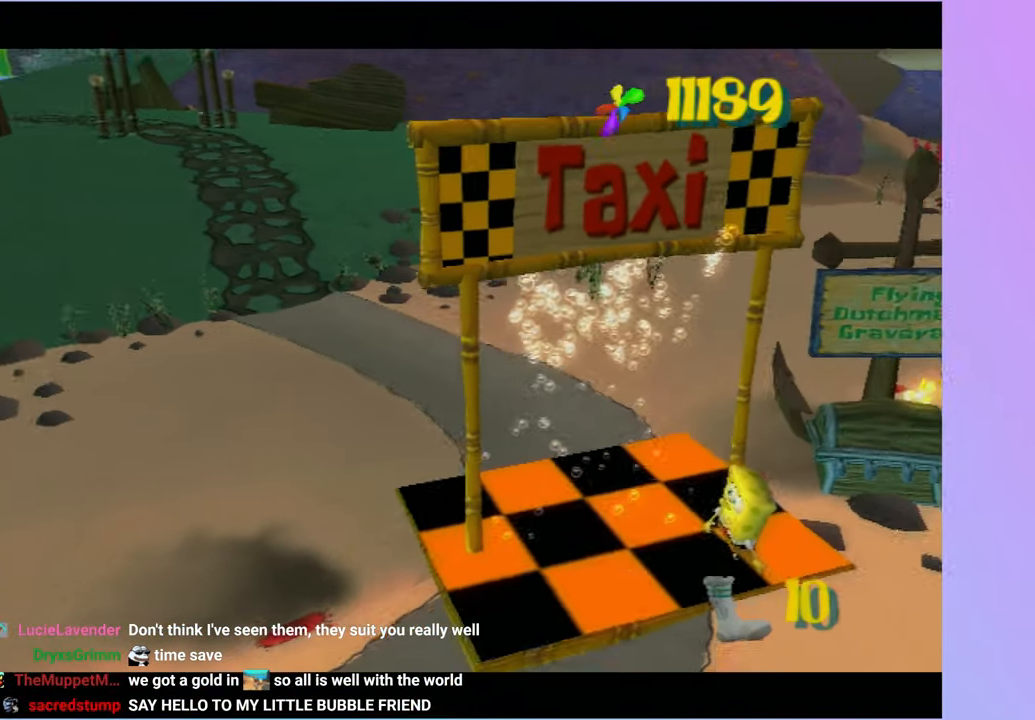
{"buttons": [], "left_stick": "up", "right_stick": "center", "events": [[67, "A", "up"], [150, "A", "down"], [233, "A", "up"], [267, "left_stick", "center"], [417, "left_stick", "up"]]}
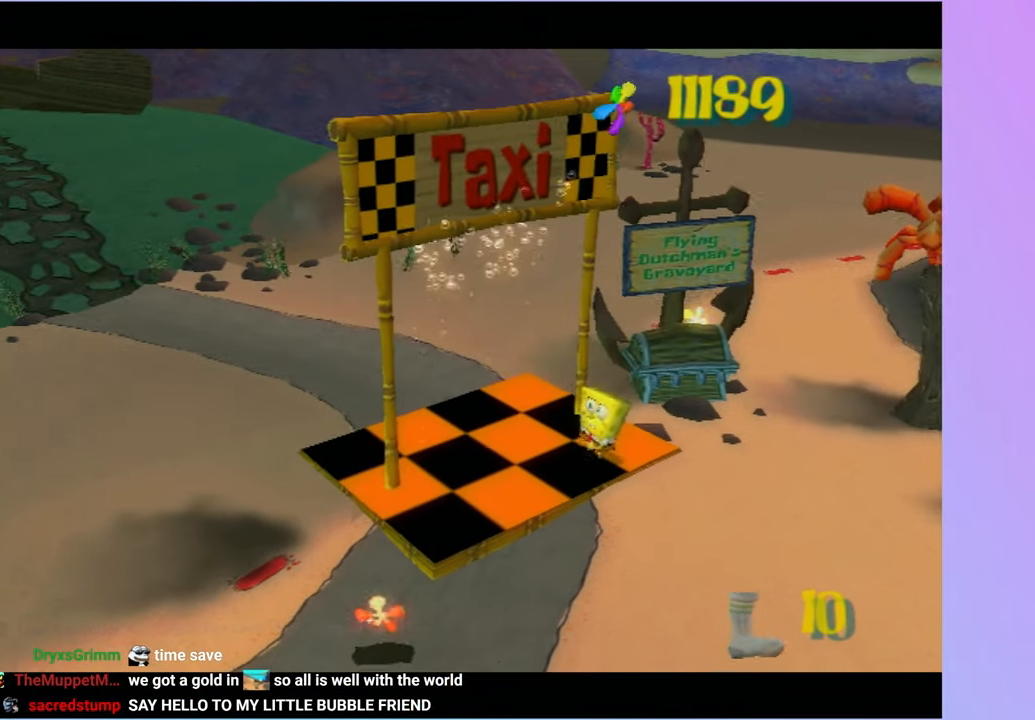
{"buttons": ["A"], "left_stick": "up", "right_stick": "center", "events": [[33, "A", "down"], [167, "A", "up"], [250, "A", "down"], [333, "A", "up"], [417, "A", "down"]]}
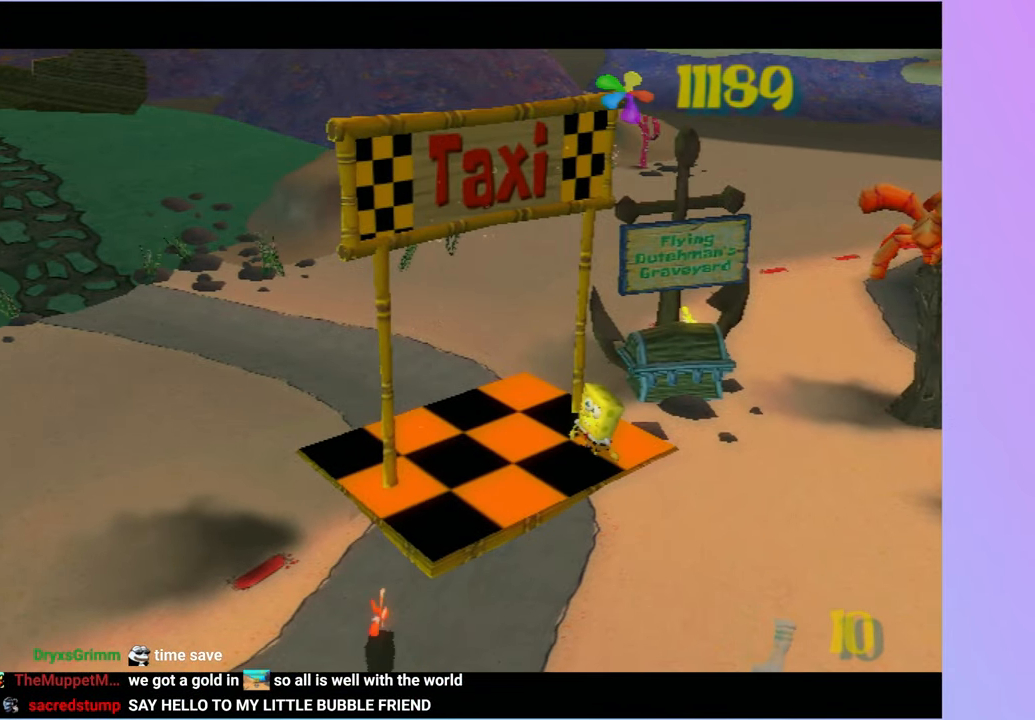
{"buttons": ["A"], "left_stick": "up", "right_stick": "center", "events": [[17, "A", "up"], [100, "A", "down"], [200, "A", "up"], [283, "A", "down"], [383, "A", "up"], [467, "A", "down"]]}
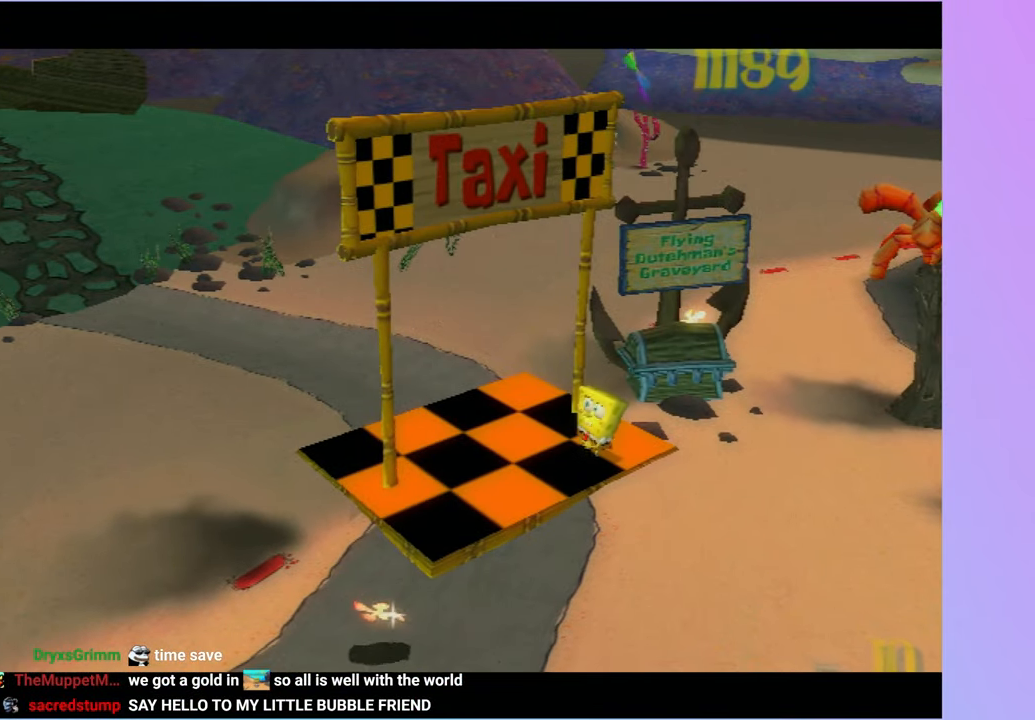
{"buttons": [], "left_stick": "up", "right_stick": "center", "events": [[67, "A", "up"], [150, "A", "down"], [267, "A", "up"], [333, "A", "down"], [433, "A", "up"]]}
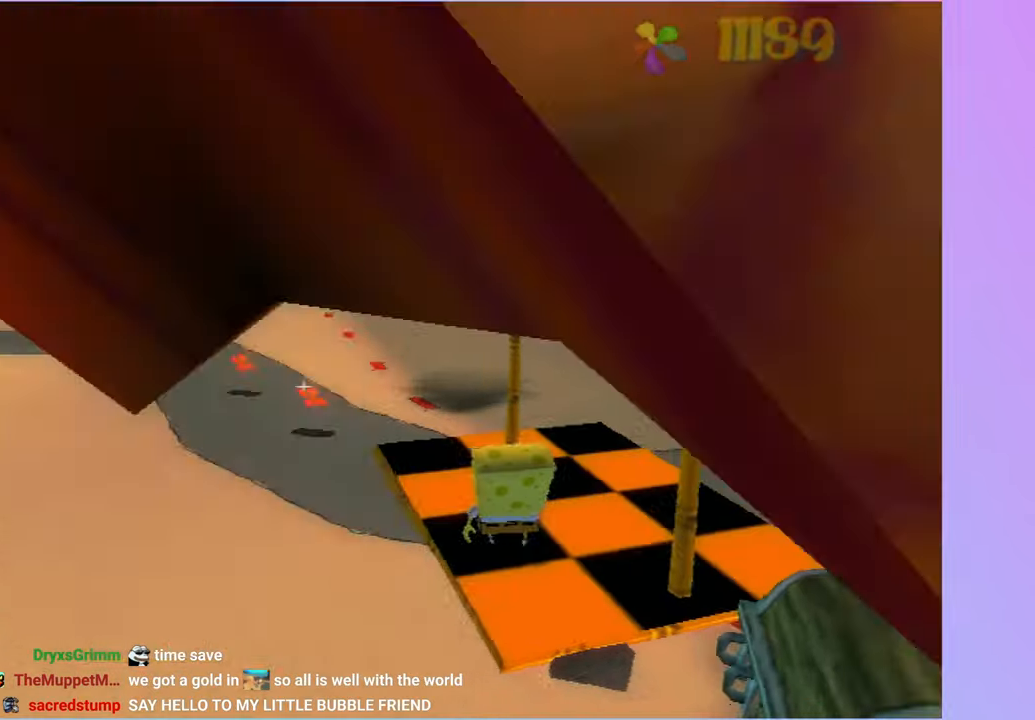
{"buttons": [], "left_stick": "center", "right_stick": "center", "events": [[17, "A", "down"], [100, "A", "up"], [400, "left_stick", "center"]]}
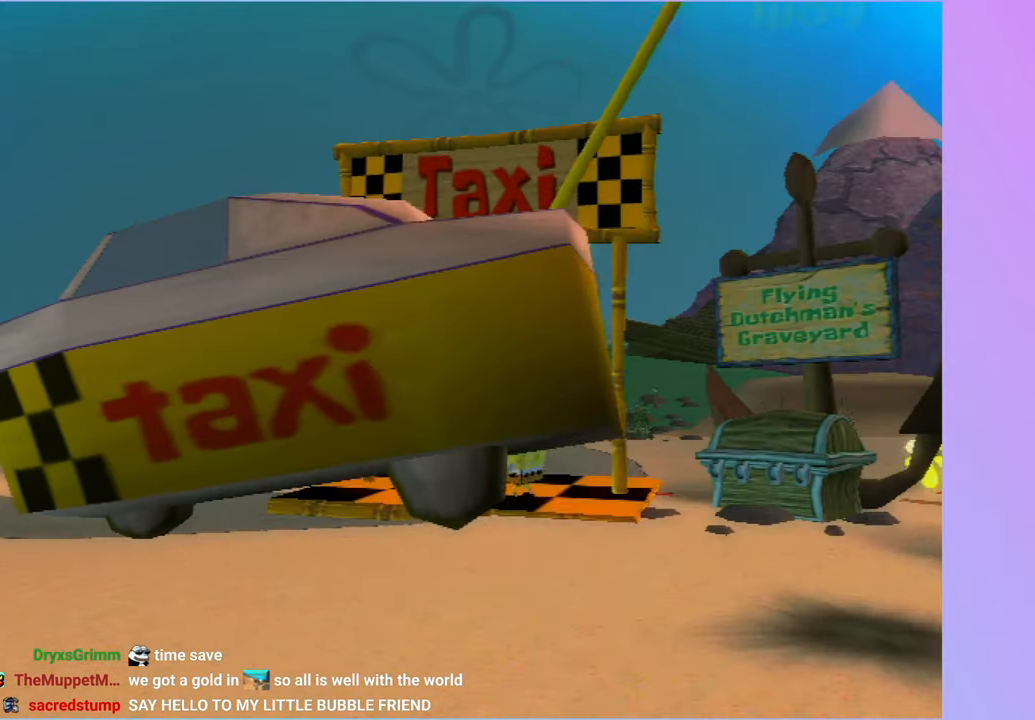
{"buttons": [], "left_stick": "center", "right_stick": "center", "events": []}
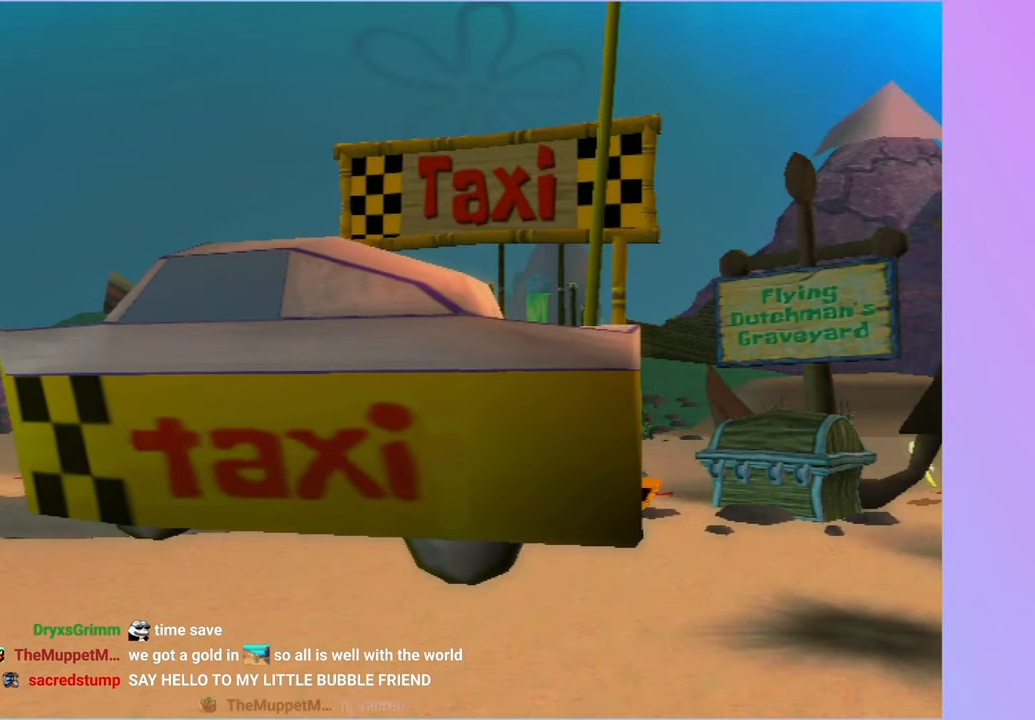
{"buttons": [], "left_stick": "center", "right_stick": "center", "events": []}
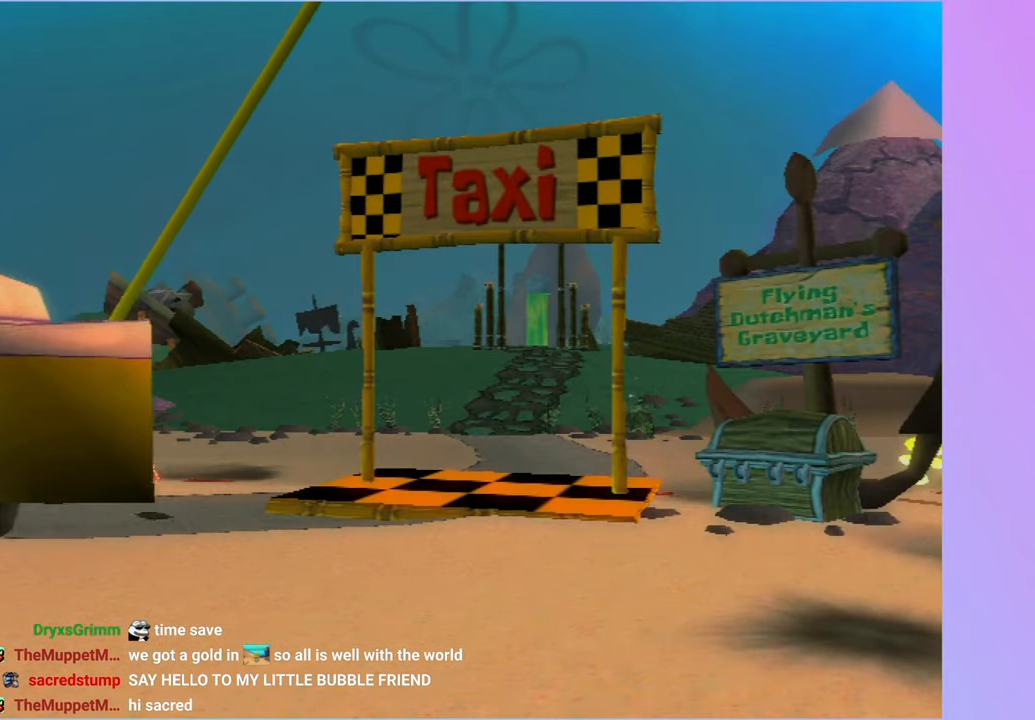
{"buttons": [], "left_stick": "center", "right_stick": "center", "events": []}
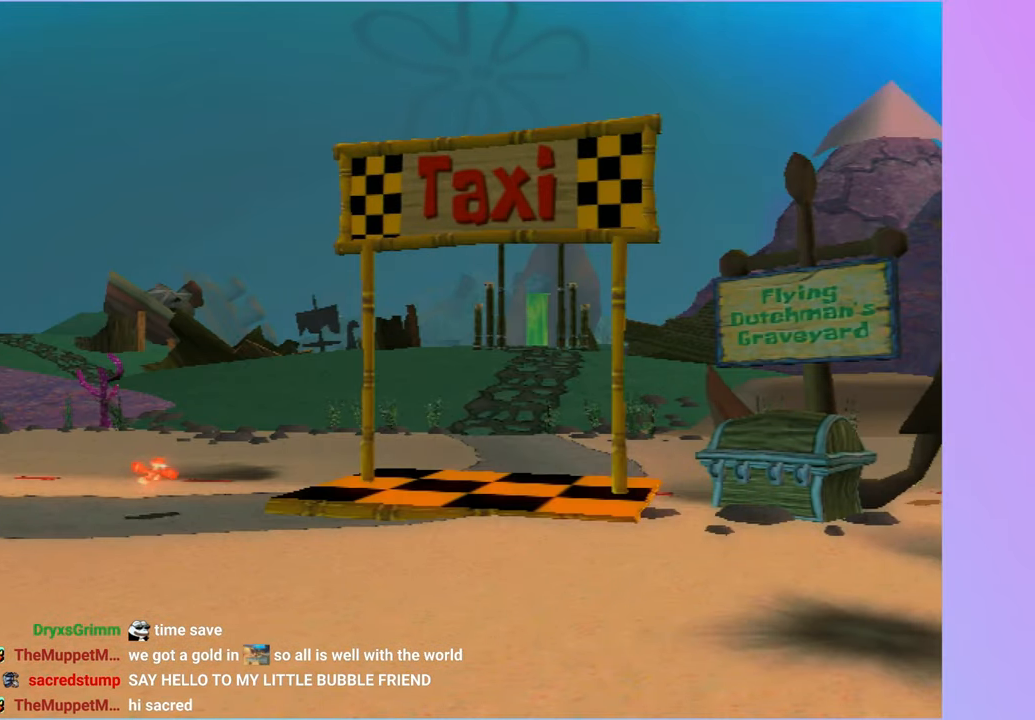
{"buttons": [], "left_stick": "up", "right_stick": "center"}